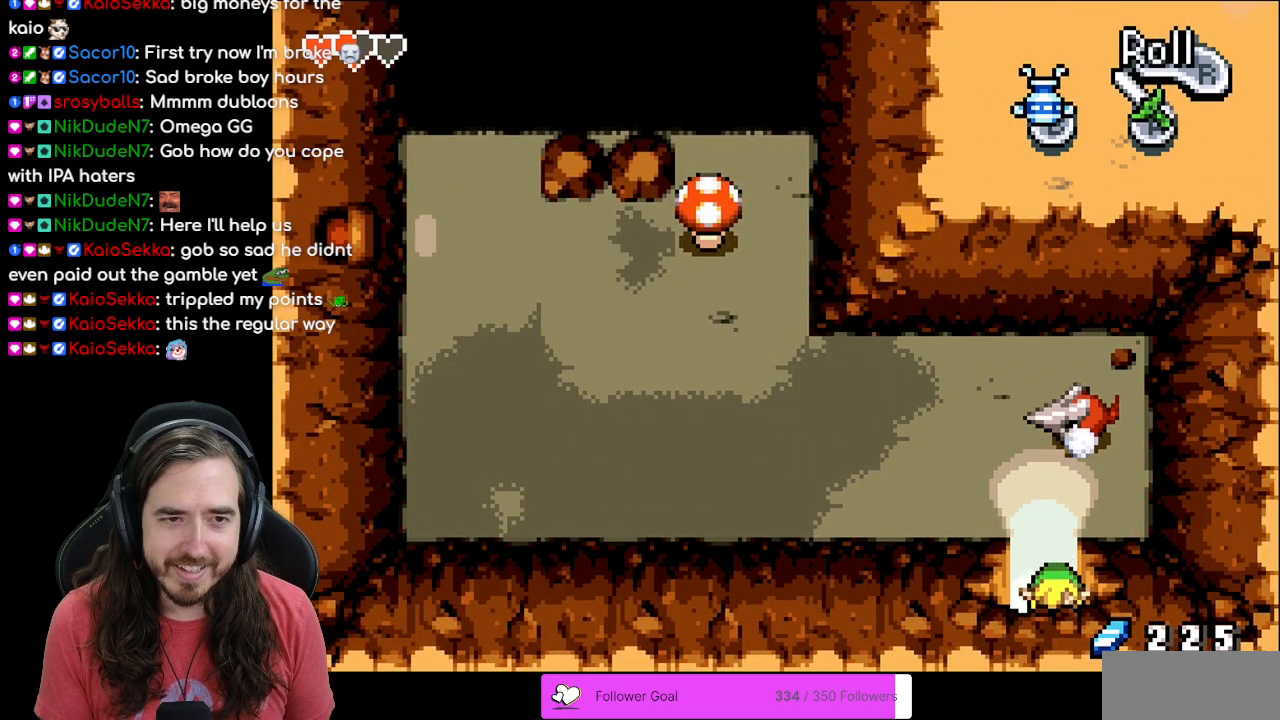
Gameplay with a controller (Nintendo layout); each line is a JSON object with the inputs held at the frame after it (dt_ms = milliseconds from this image to that frame). "events" lists button and stick changes between this image and that frame as [ms after this image, input, new state], when the widget could be followed in between. Not read: L1 L3 R3.
{"dt_ms": 500, "buttons": [], "events": [[417, "DPAD_DOWN", "up"]]}
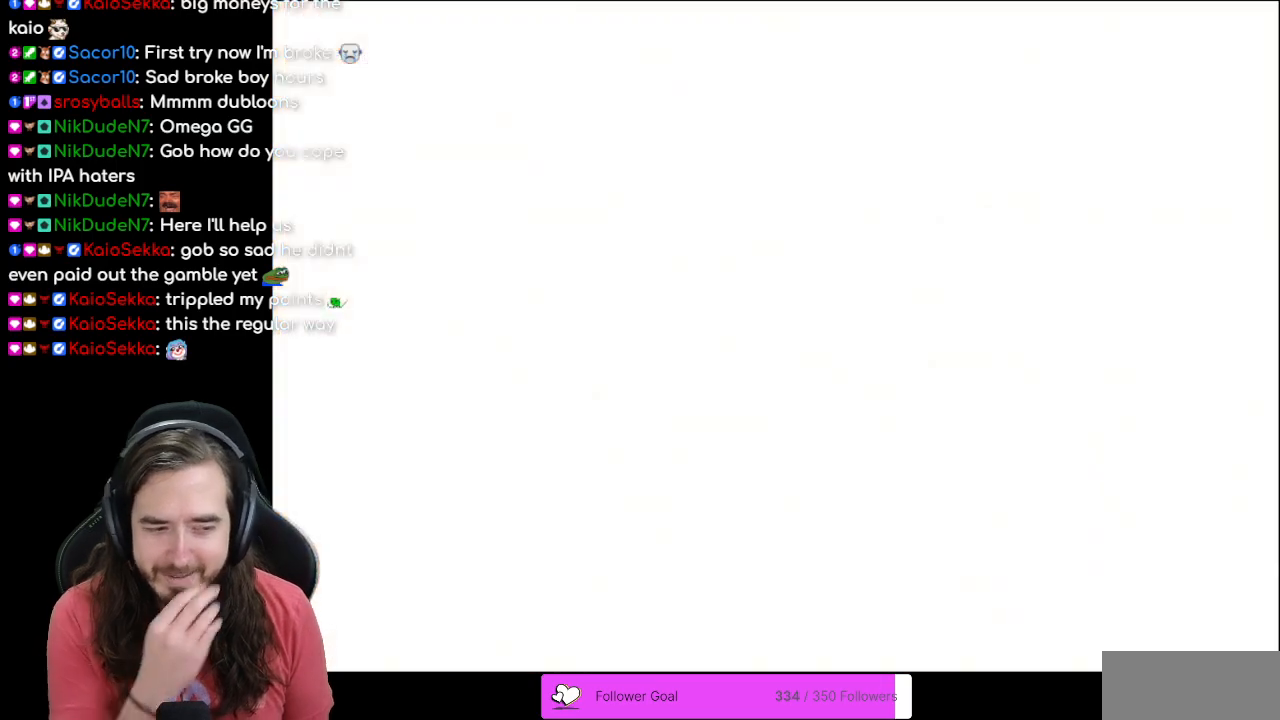
{"dt_ms": 500, "buttons": [], "events": []}
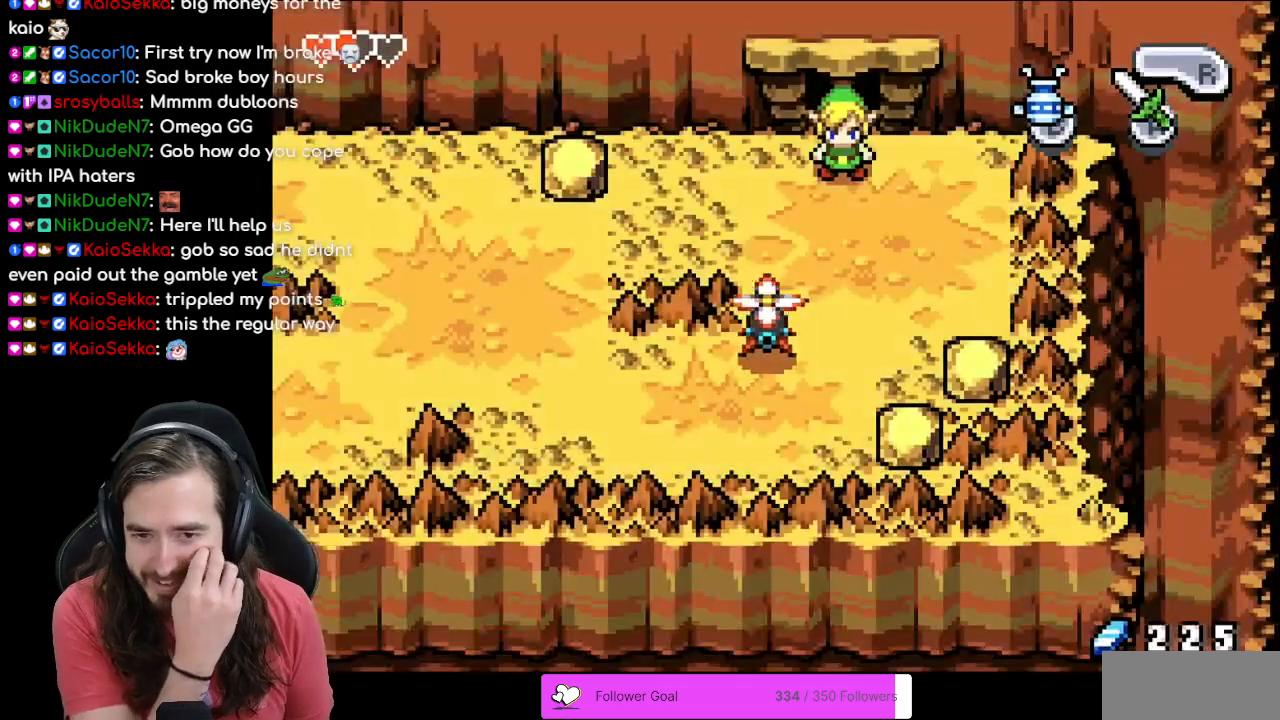
{"dt_ms": 500, "buttons": ["DPAD_LEFT"], "events": [[200, "DPAD_DOWN", "down"], [267, "DPAD_DOWN", "up"], [317, "DPAD_LEFT", "down"]]}
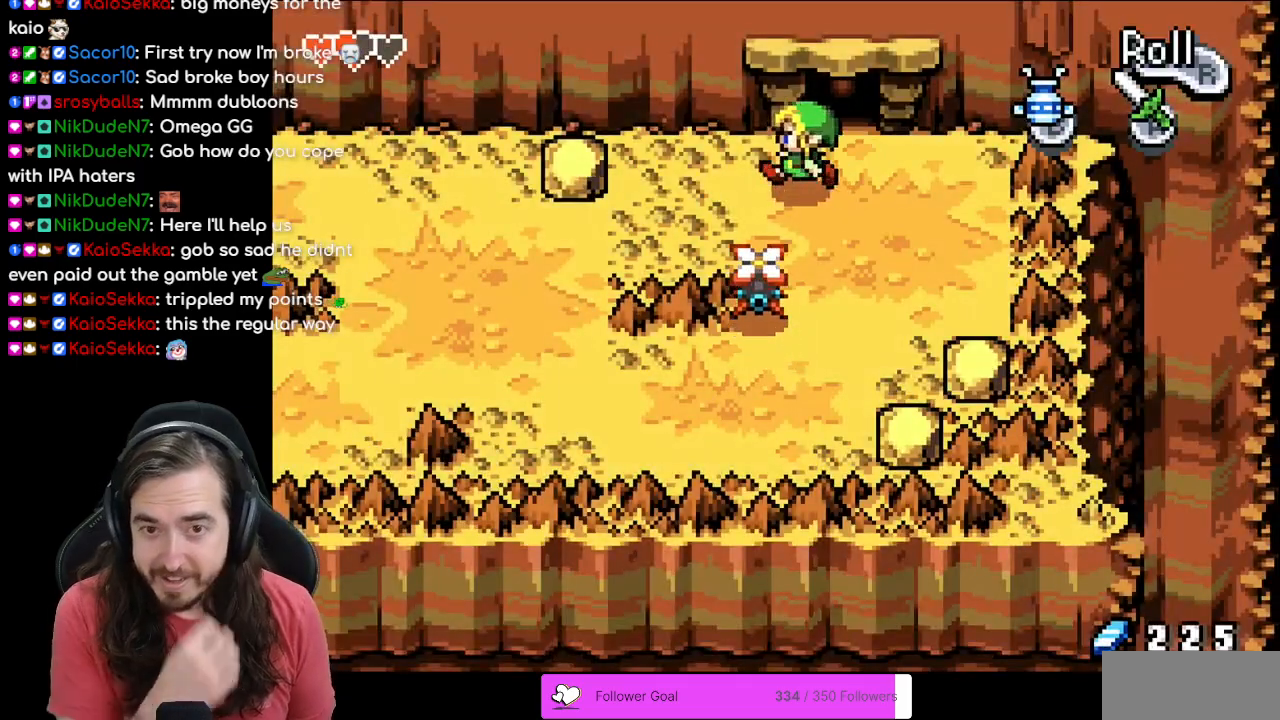
{"dt_ms": 500, "buttons": ["DPAD_DOWN", "DPAD_LEFT"], "events": [[267, "DPAD_DOWN", "down"]]}
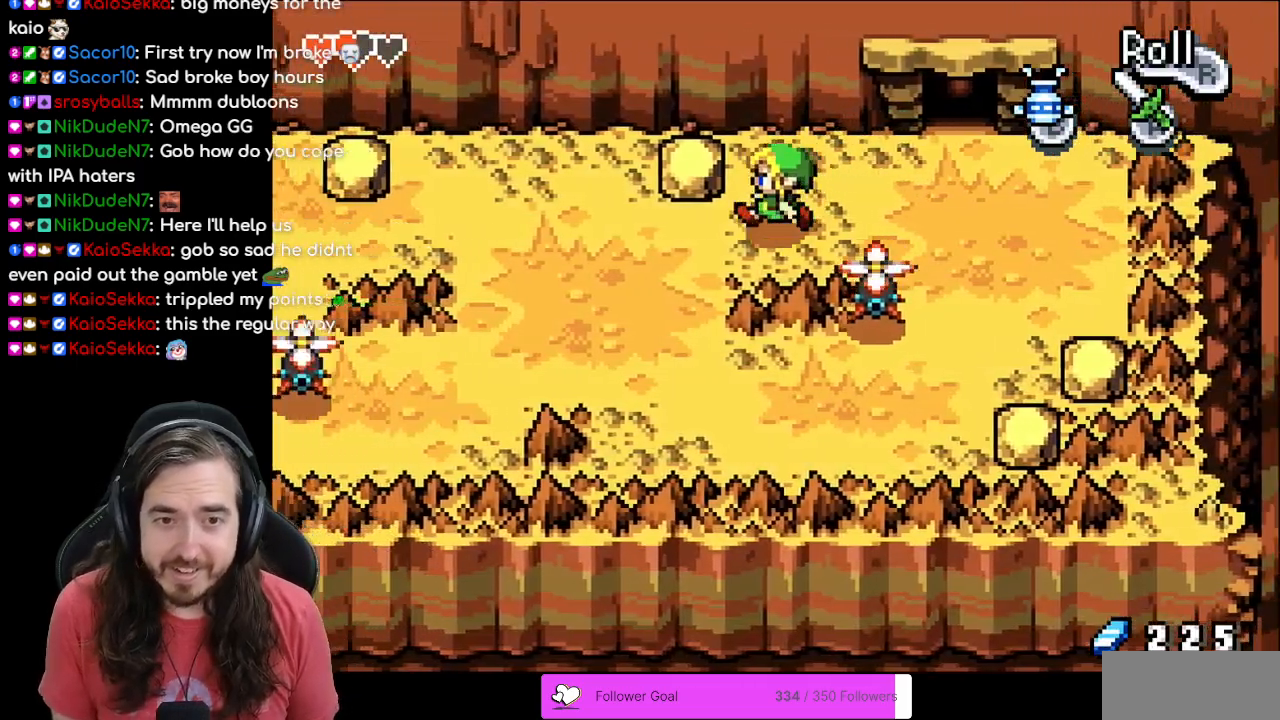
{"dt_ms": 1000, "buttons": ["R1", "DPAD_DOWN", "DPAD_LEFT"]}
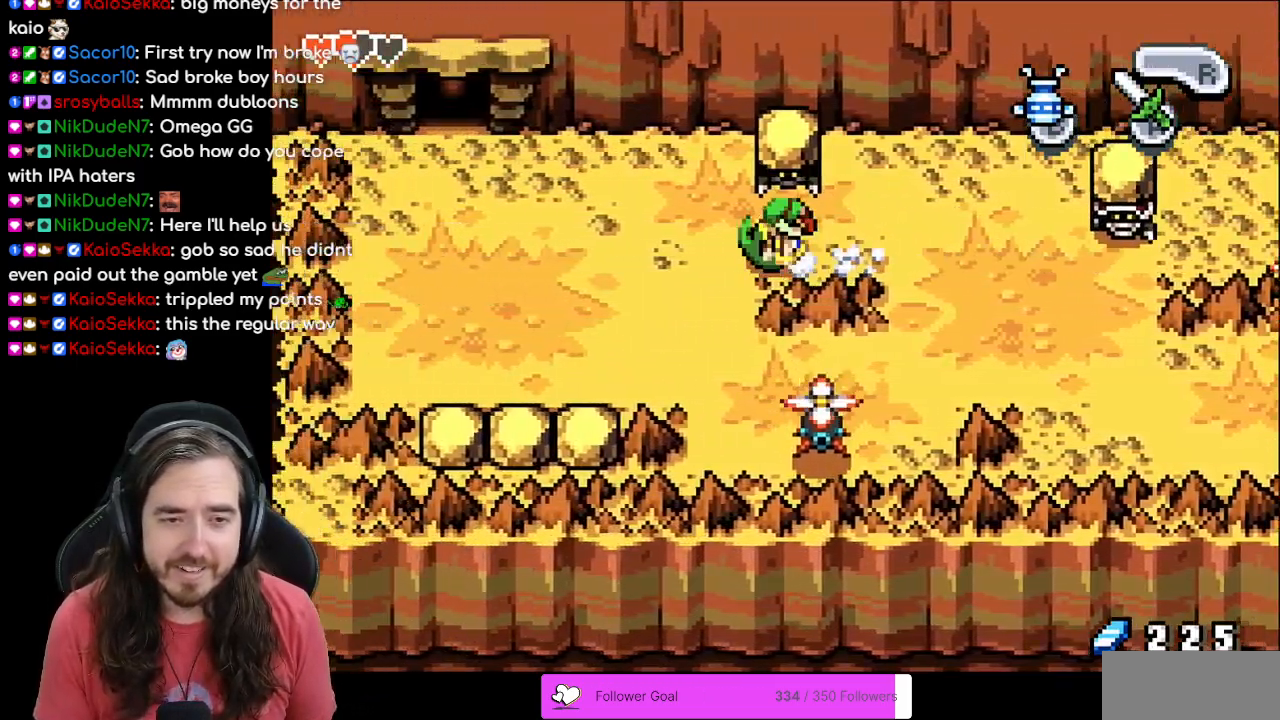
{"dt_ms": 500, "buttons": ["DPAD_DOWN", "DPAD_LEFT"], "events": [[133, "R1", "up"]]}
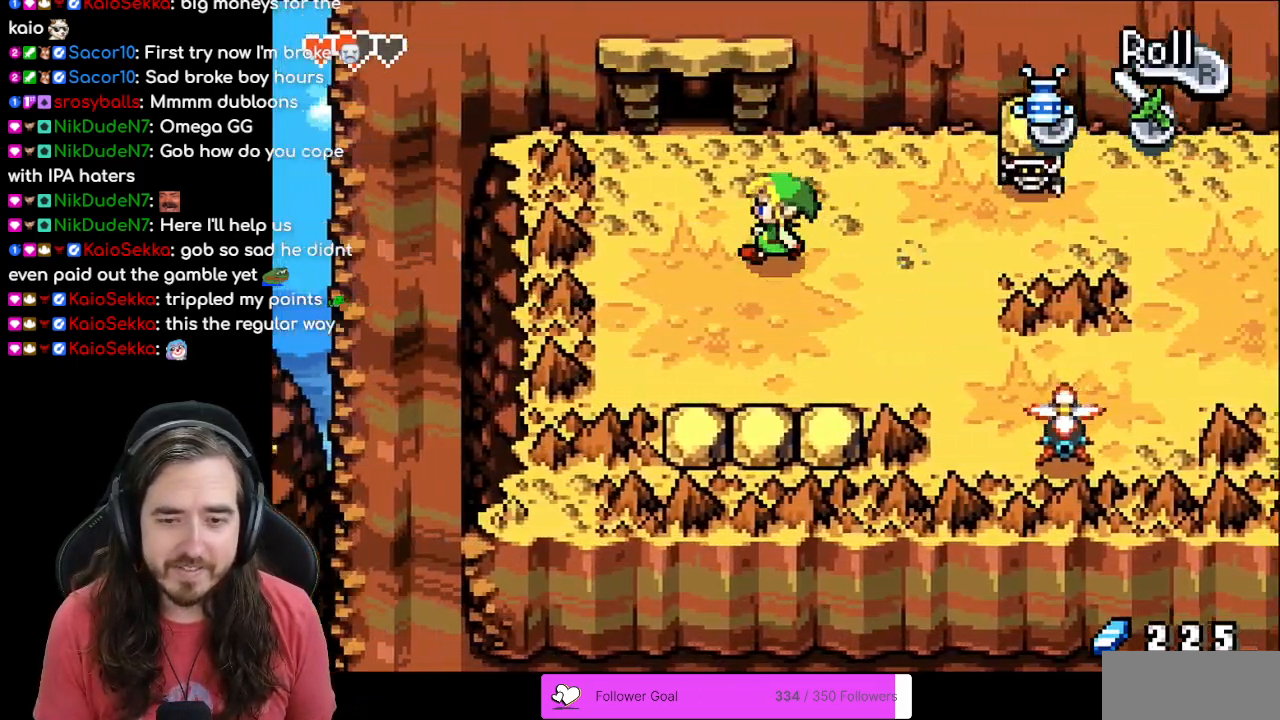
{"dt_ms": 500, "buttons": [], "events": [[167, "DPAD_DOWN", "up"], [167, "DPAD_LEFT", "up"], [167, "DPAD_UP", "down"], [467, "DPAD_UP", "up"]]}
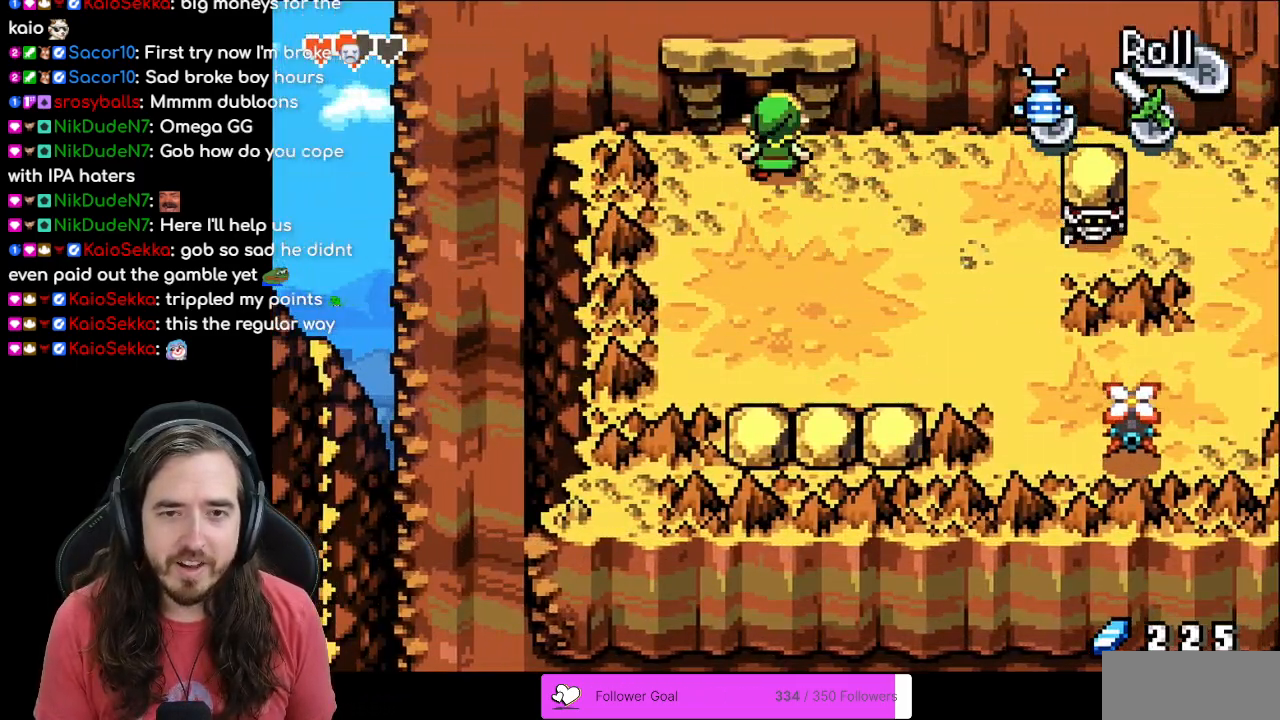
{"dt_ms": 500, "buttons": ["DPAD_RIGHT"], "events": [[167, "DPAD_DOWN", "down"], [317, "DPAD_RIGHT", "down"], [467, "DPAD_DOWN", "up"]]}
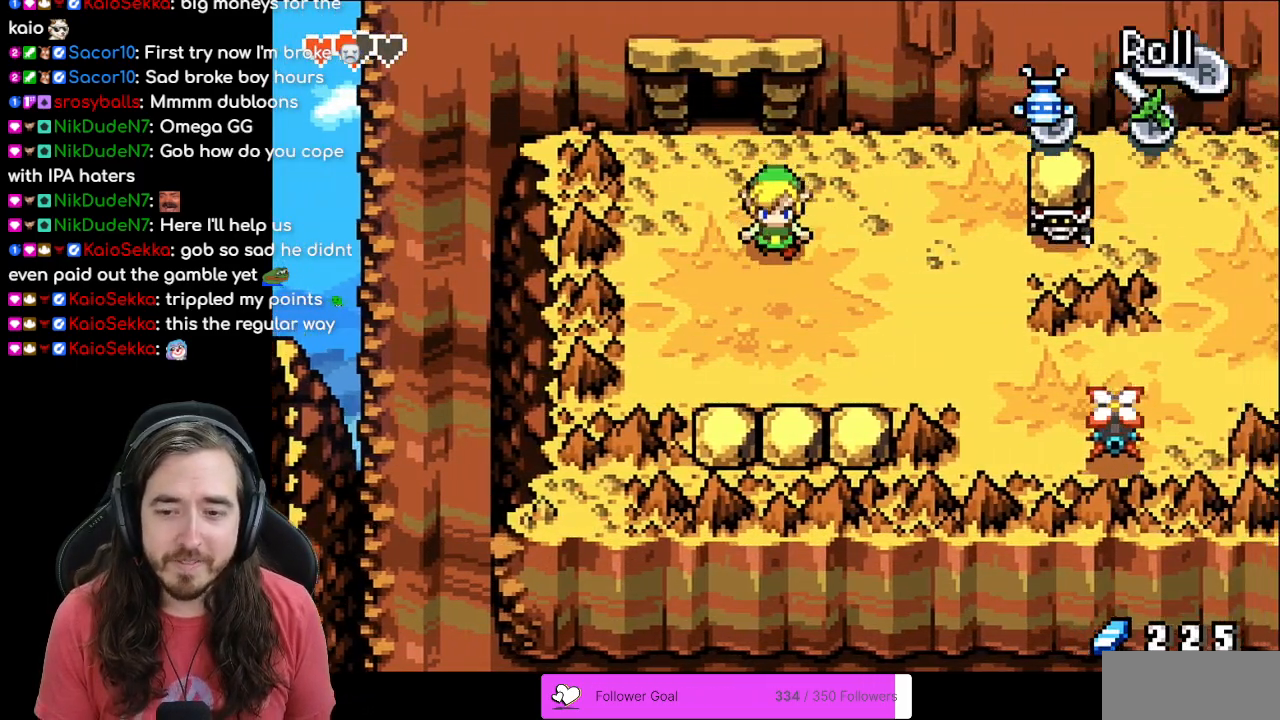
{"dt_ms": 500, "buttons": ["DPAD_DOWN", "DPAD_RIGHT"], "events": [[117, "DPAD_DOWN", "down"]]}
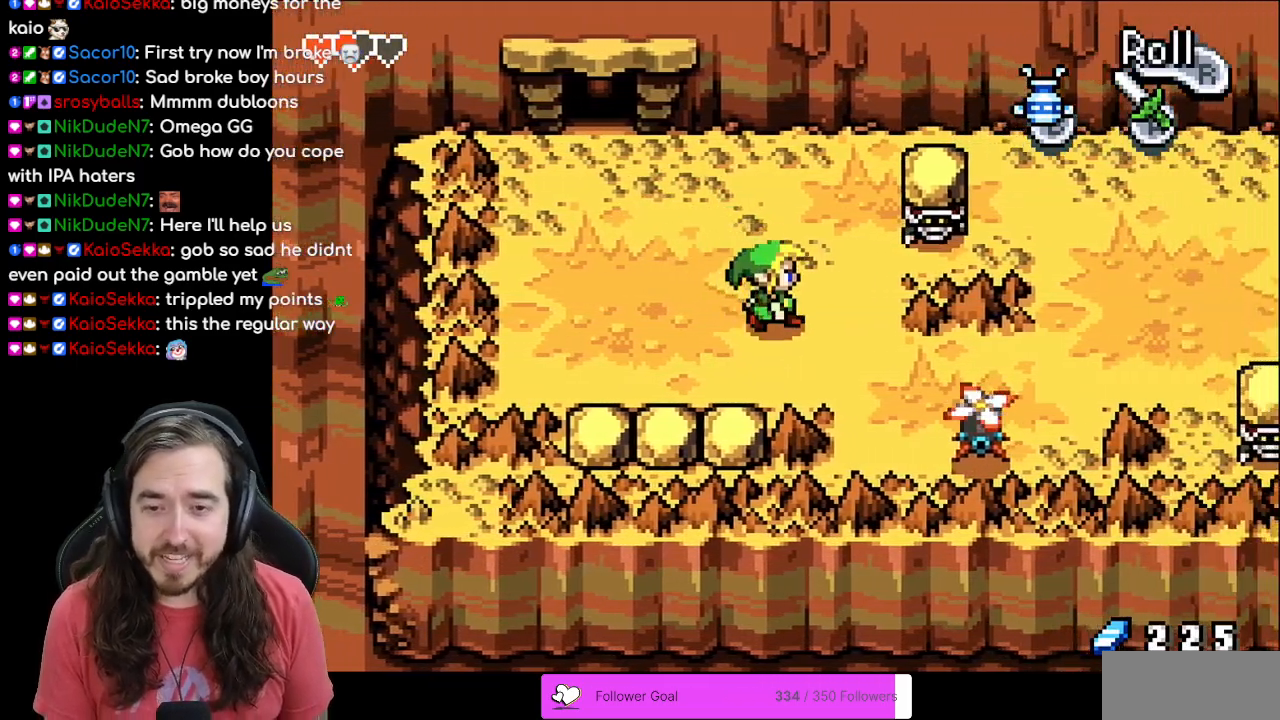
{"dt_ms": 500, "buttons": ["R1", "DPAD_RIGHT"], "events": [[133, "DPAD_RIGHT", "up"], [167, "DPAD_LEFT", "down"], [300, "DPAD_LEFT", "up"], [317, "DPAD_RIGHT", "down"], [367, "DPAD_DOWN", "up"], [433, "R1", "down"]]}
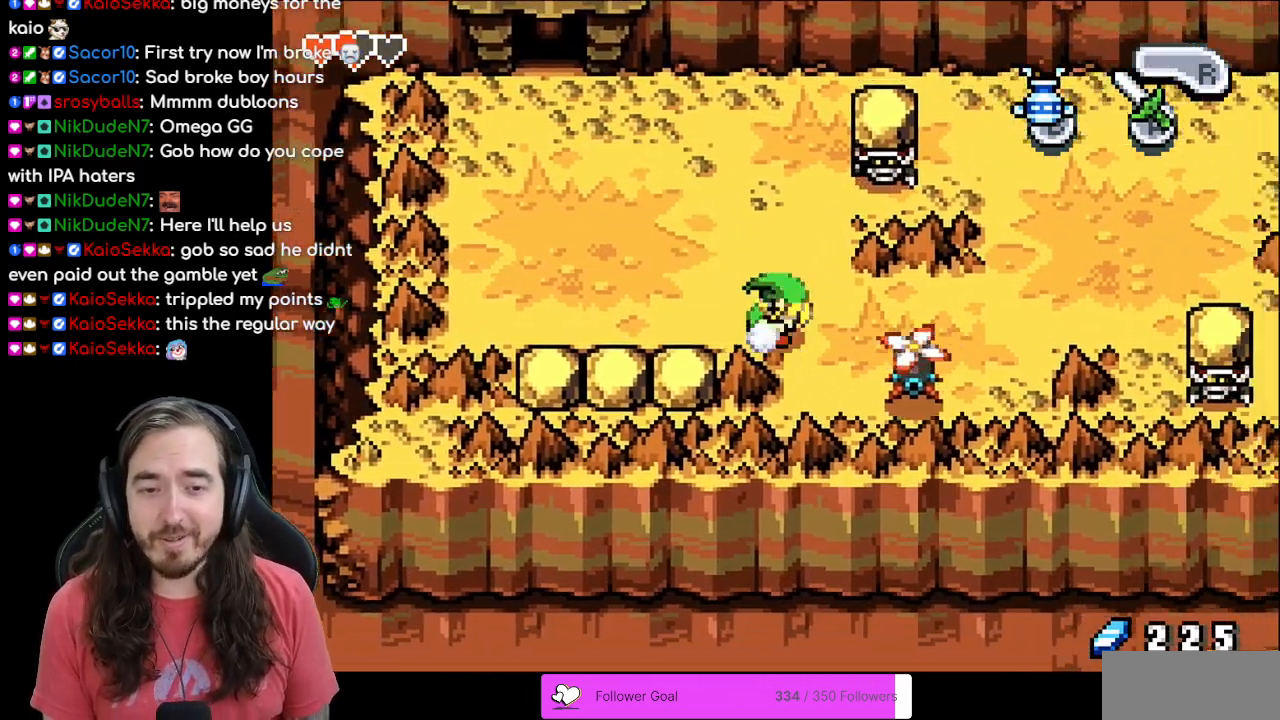
{"dt_ms": 500, "buttons": ["DPAD_UP", "DPAD_RIGHT"], "events": [[117, "R1", "up"], [233, "R1", "down"], [367, "R1", "up"], [483, "DPAD_UP", "down"]]}
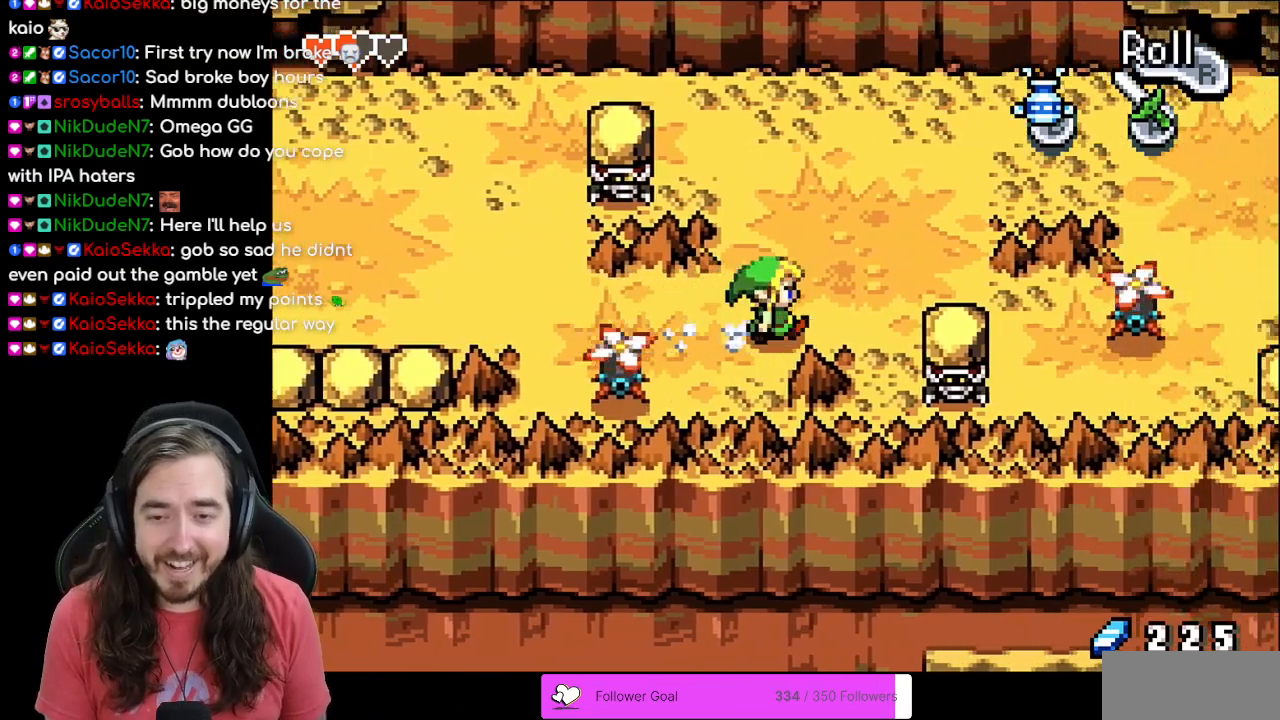
{"dt_ms": 500, "buttons": ["R1", "DPAD_RIGHT"], "events": [[17, "DPAD_RIGHT", "up"], [417, "DPAD_RIGHT", "down"], [483, "DPAD_UP", "up"], [500, "R1", "down"]]}
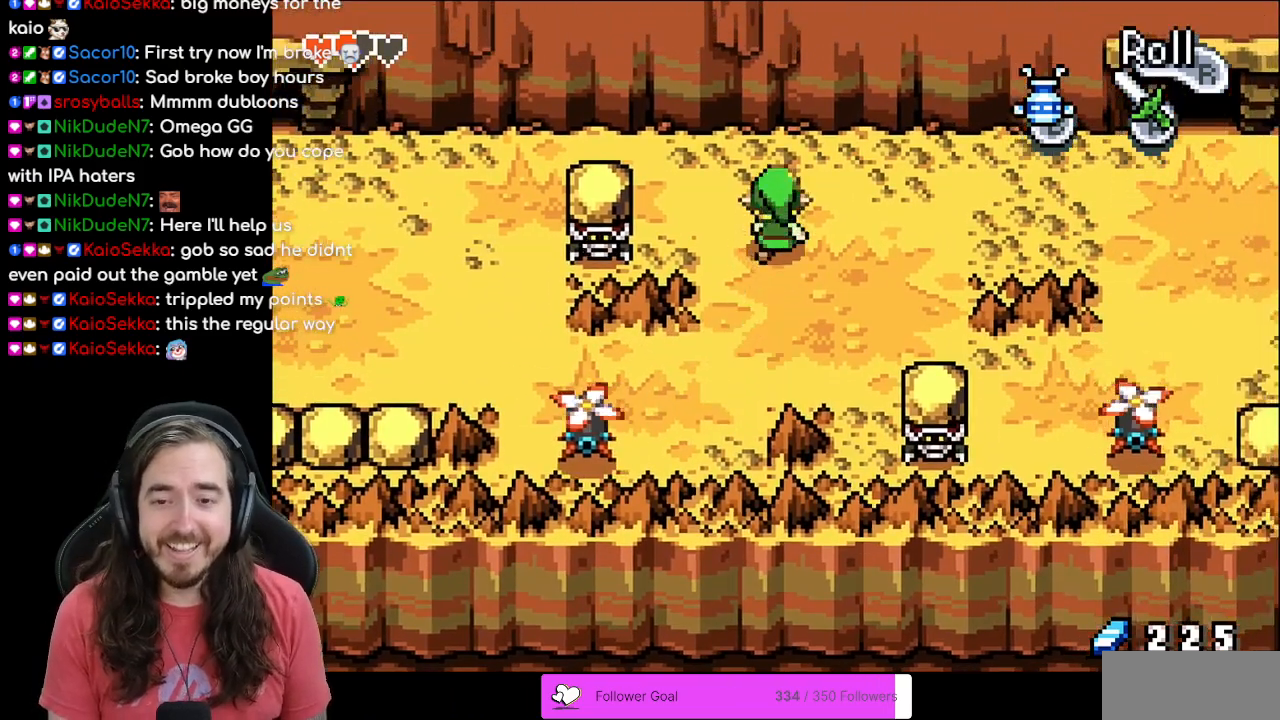
{"dt_ms": 500, "buttons": ["DPAD_RIGHT"], "events": [[250, "R1", "up"]]}
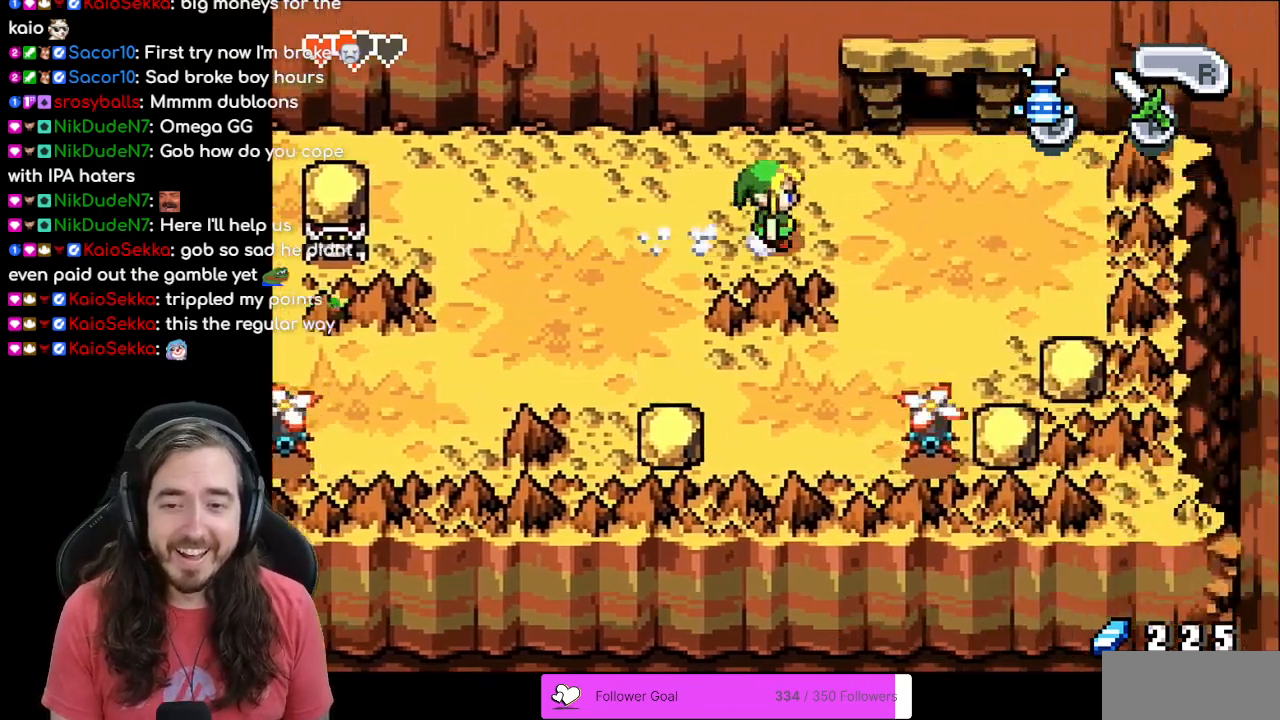
{"dt_ms": 500, "buttons": ["DPAD_LEFT"], "events": [[183, "DPAD_RIGHT", "up"], [233, "DPAD_LEFT", "down"]]}
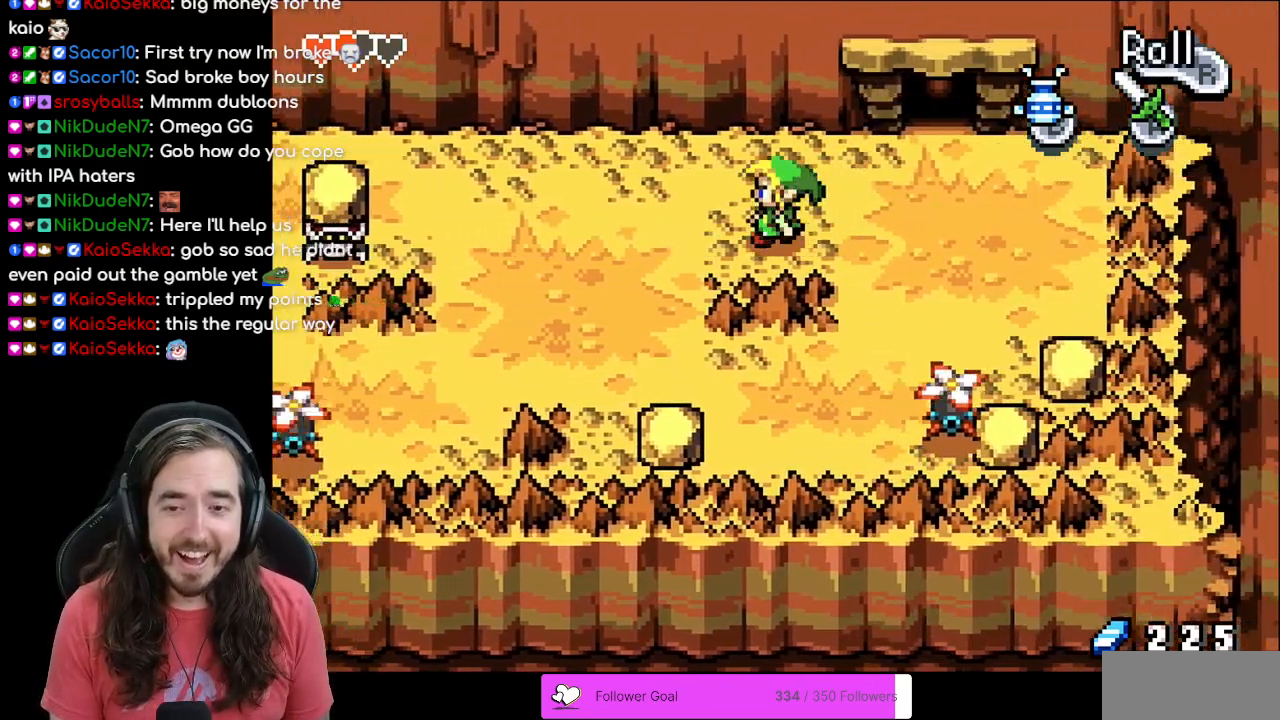
{"dt_ms": 500, "buttons": ["DPAD_DOWN", "DPAD_LEFT"], "events": [[267, "DPAD_DOWN", "down"]]}
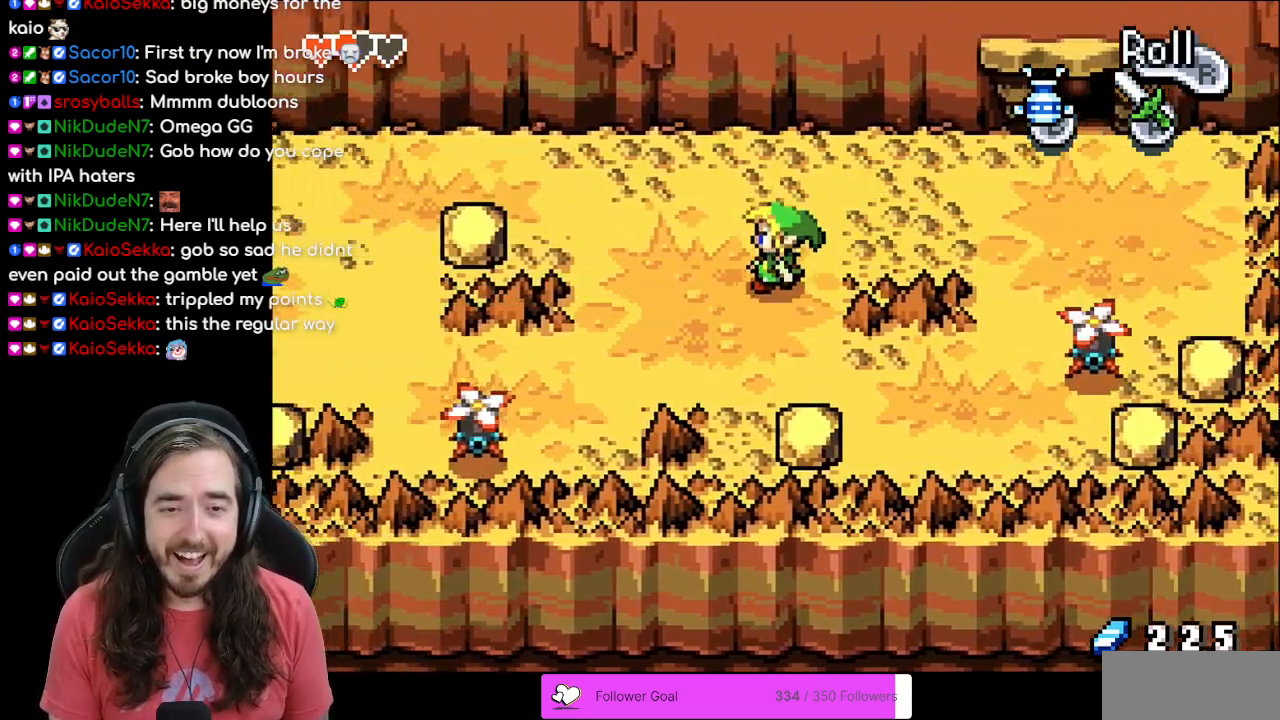
{"dt_ms": 500, "buttons": ["R1", "DPAD_LEFT"], "events": [[333, "DPAD_DOWN", "up"], [417, "R1", "down"]]}
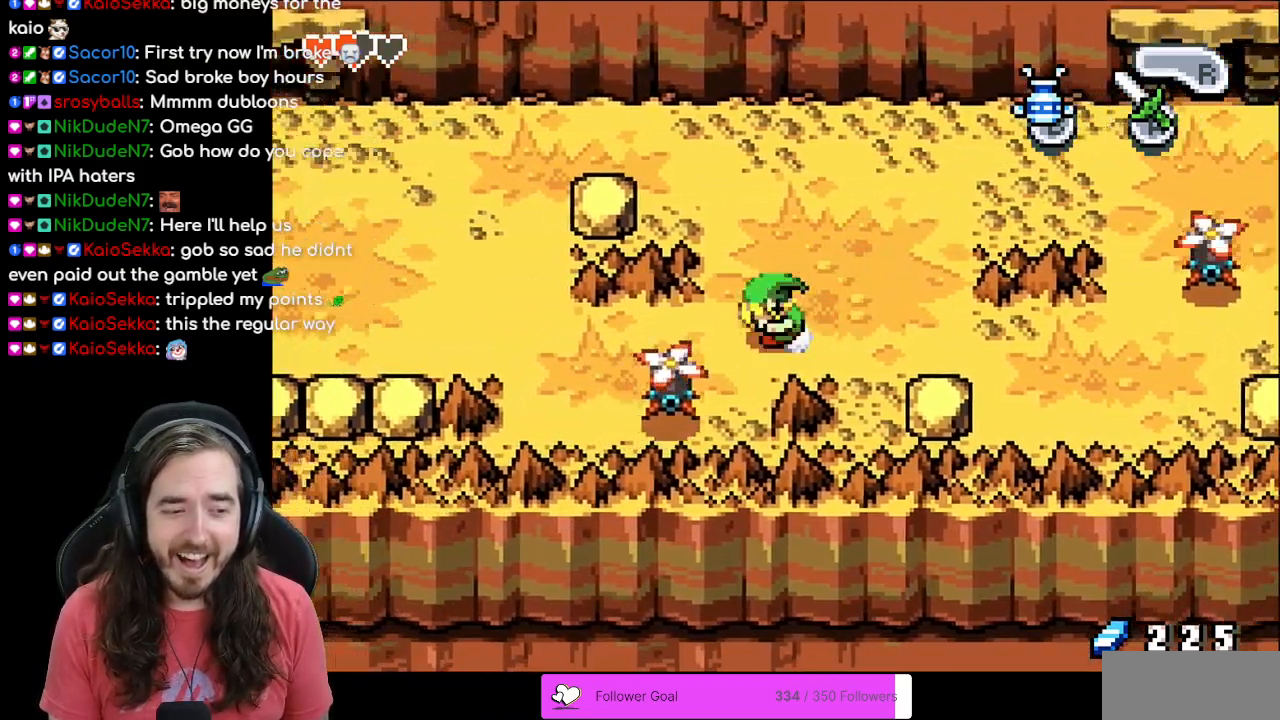
{"dt_ms": 500, "buttons": ["R1", "DPAD_LEFT"], "events": [[117, "R1", "up"], [433, "R1", "down"]]}
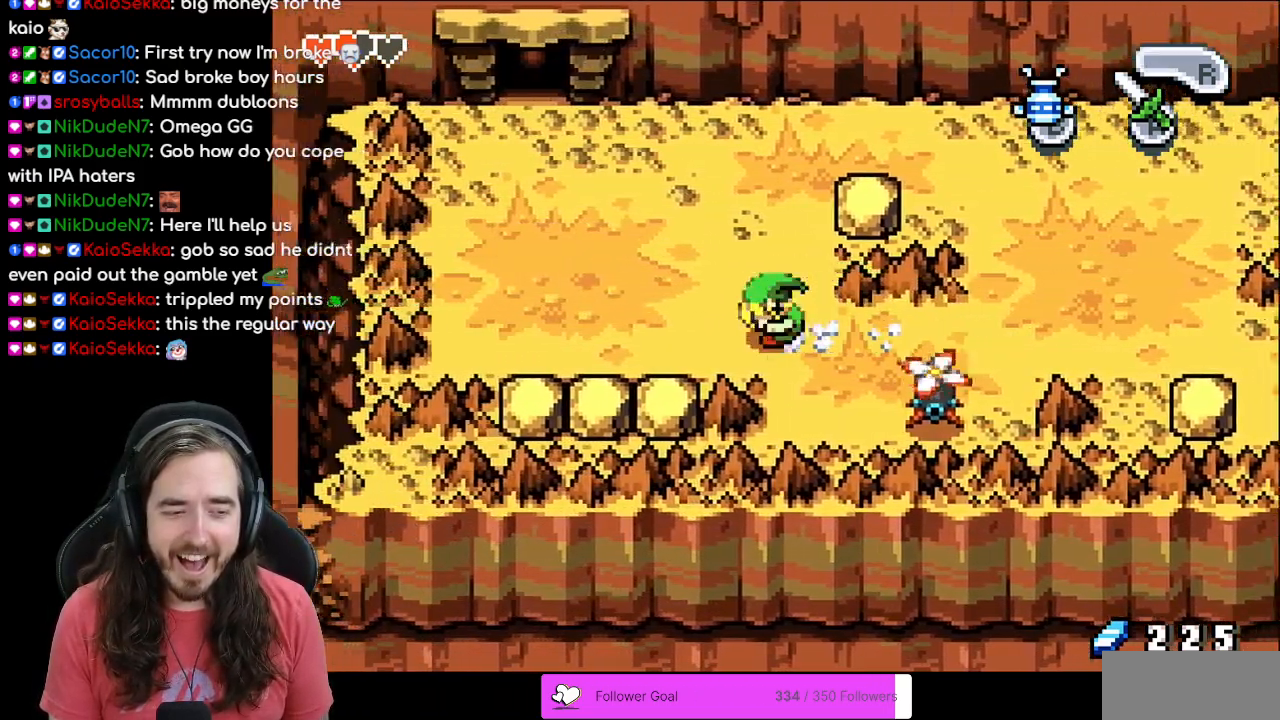
{"dt_ms": 500, "buttons": ["DPAD_UP"], "events": [[33, "R1", "up"], [400, "DPAD_LEFT", "up"], [400, "DPAD_UP", "down"]]}
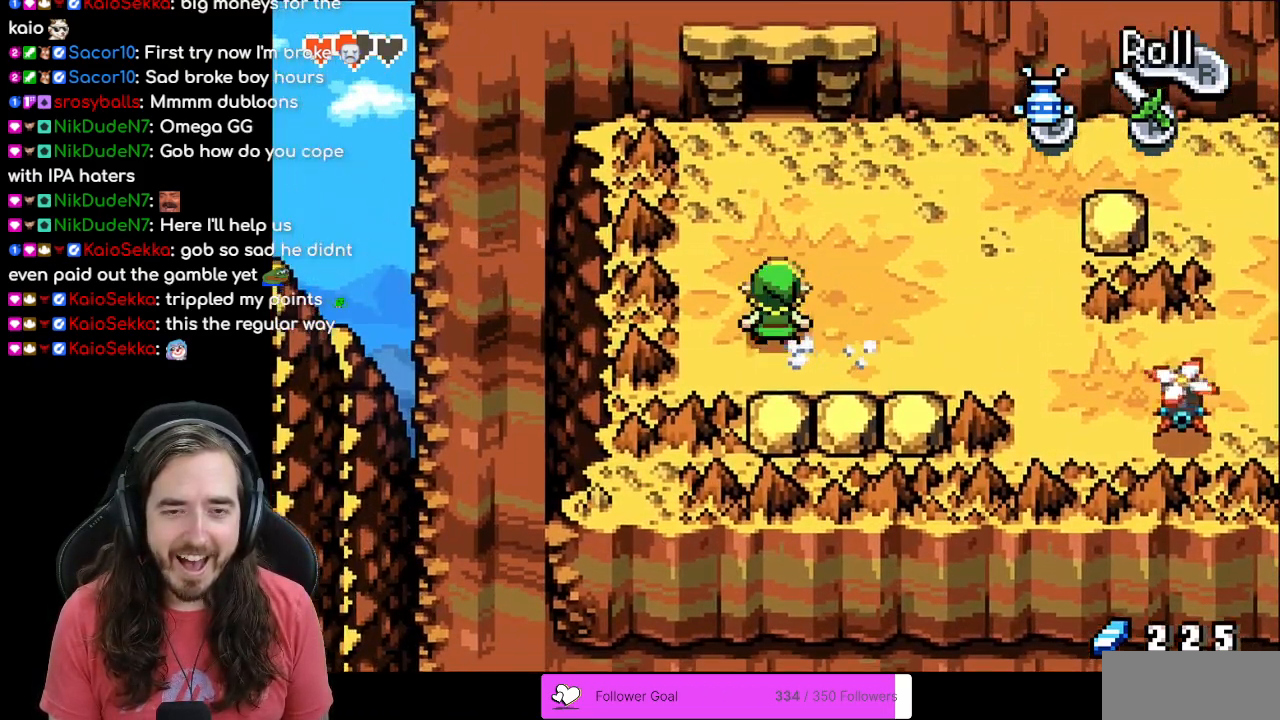
{"dt_ms": 500, "buttons": ["DPAD_UP"], "events": []}
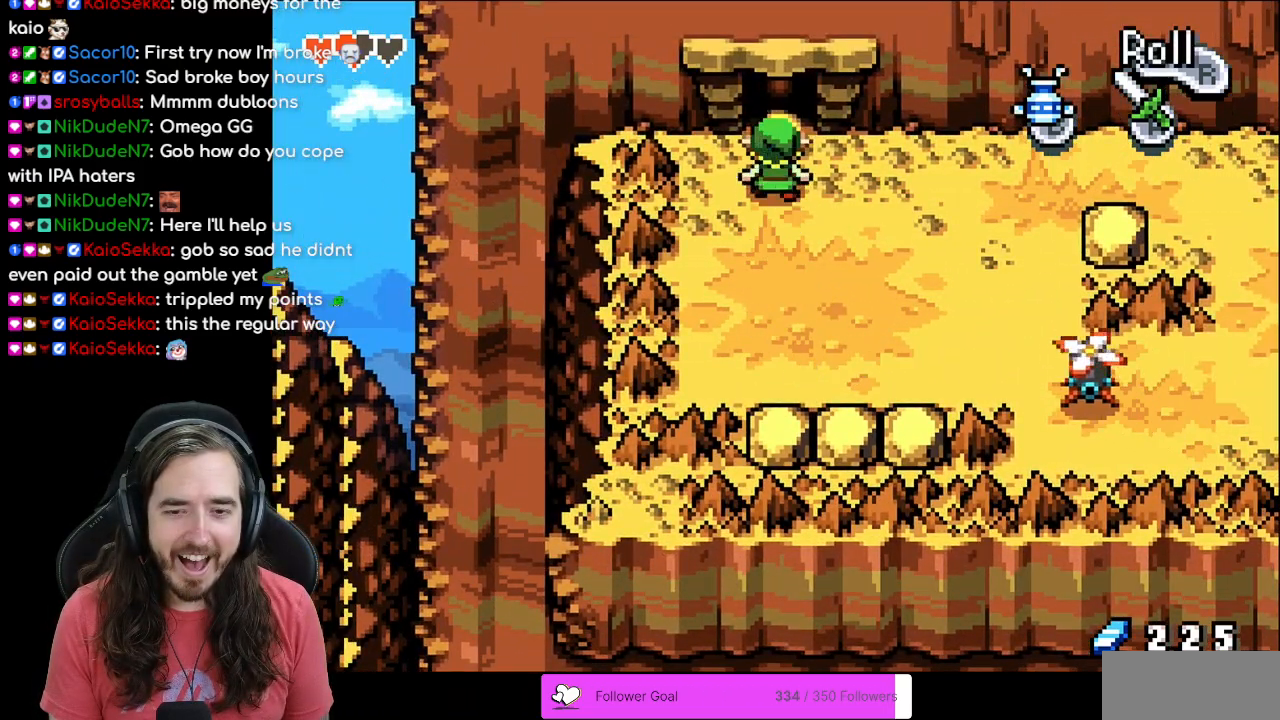
{"dt_ms": 500, "buttons": ["DPAD_UP"], "events": []}
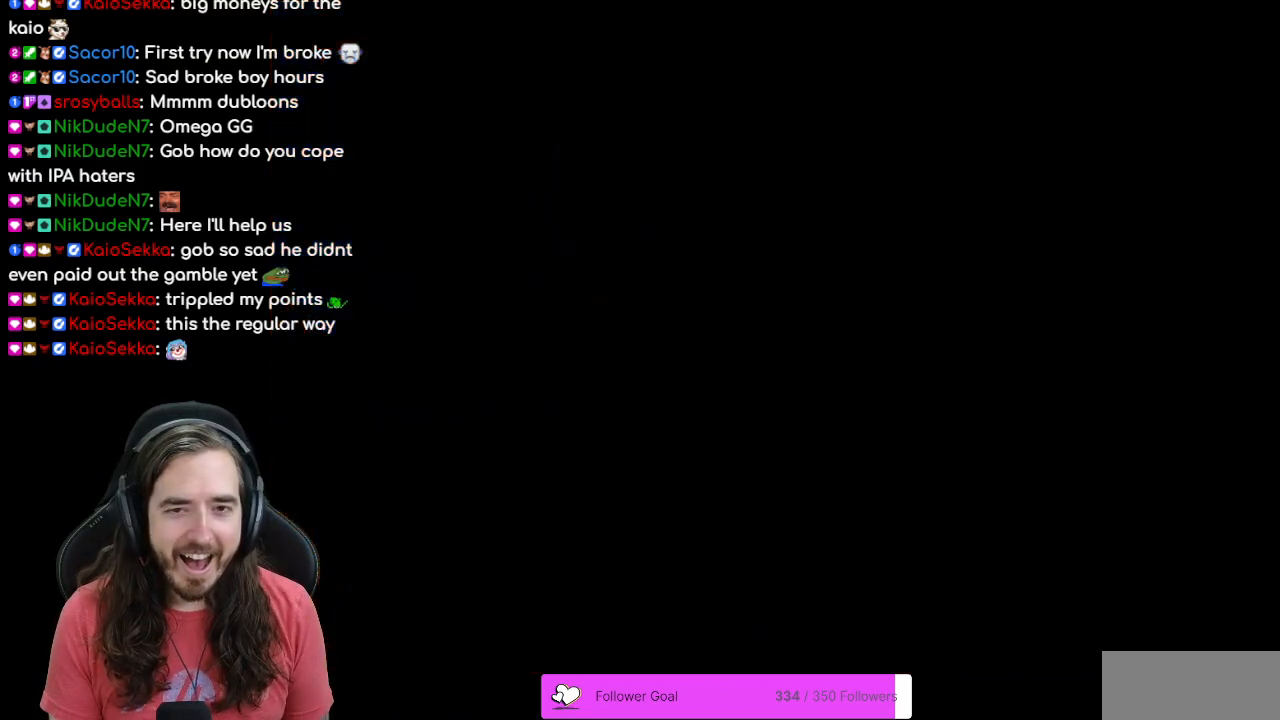
{"dt_ms": 500, "buttons": [], "events": [[83, "DPAD_UP", "up"]]}
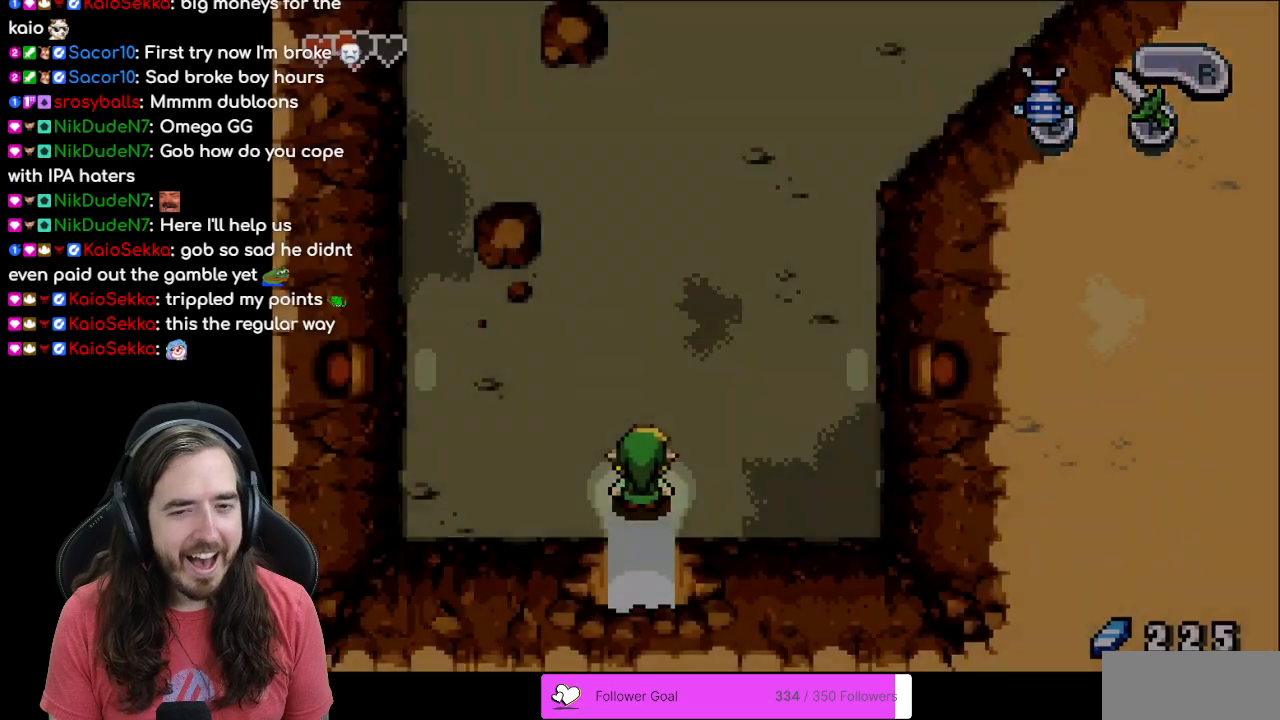
{"dt_ms": 500, "buttons": ["R1", "DPAD_UP"], "events": [[283, "DPAD_UP", "down"], [383, "R1", "down"]]}
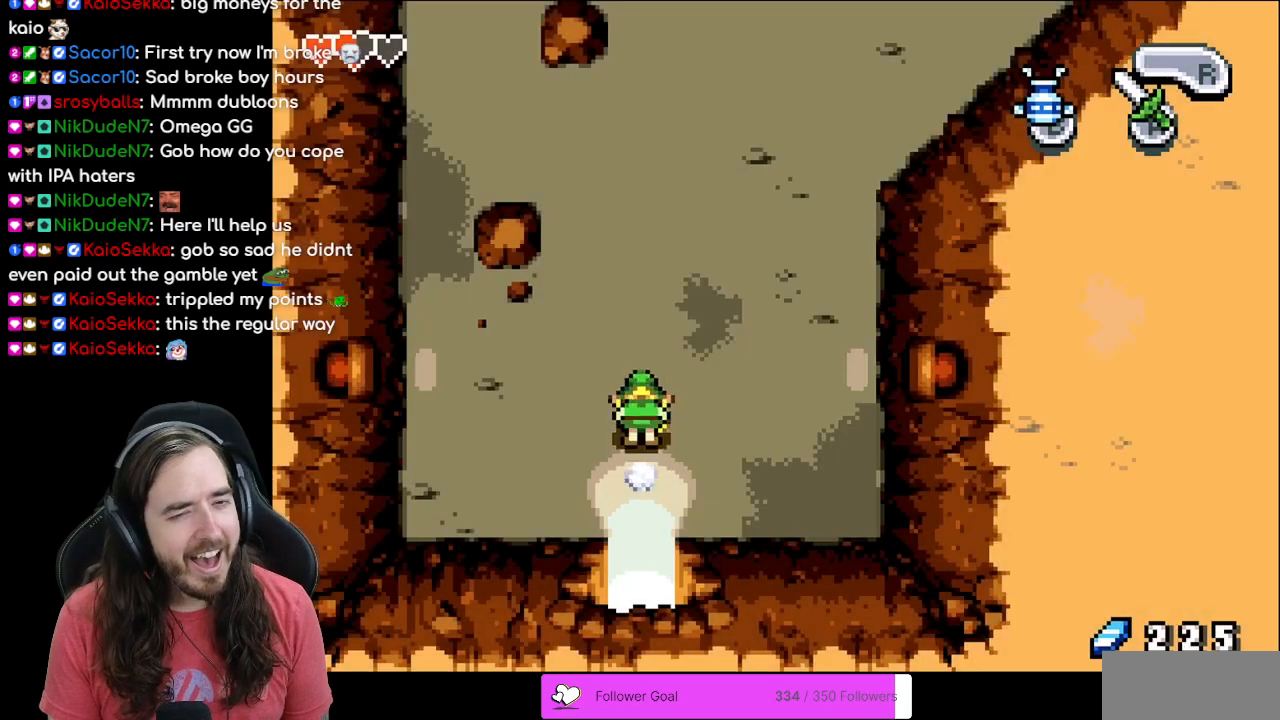
{"dt_ms": 500, "buttons": ["DPAD_UP"], "events": [[100, "R1", "up"]]}
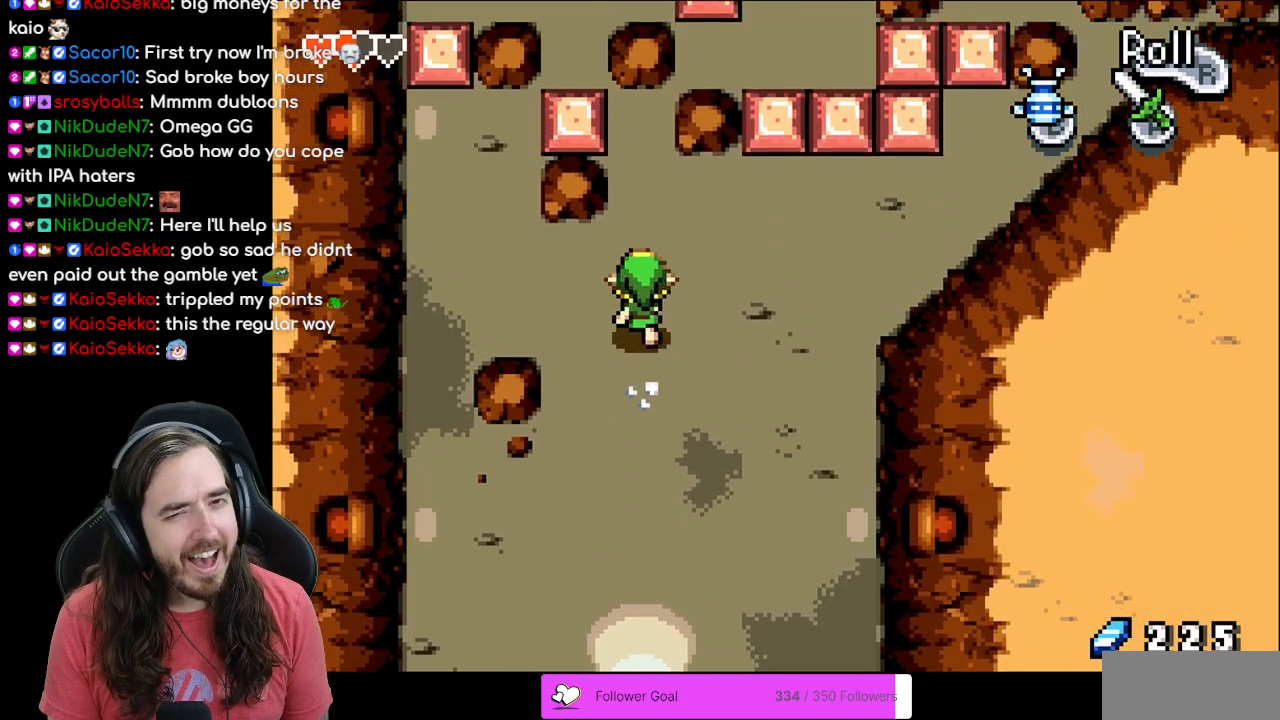
{"dt_ms": 500, "buttons": ["DPAD_UP", "DPAD_RIGHT"], "events": [[17, "DPAD_RIGHT", "down"], [167, "DPAD_UP", "up"], [300, "DPAD_UP", "down"]]}
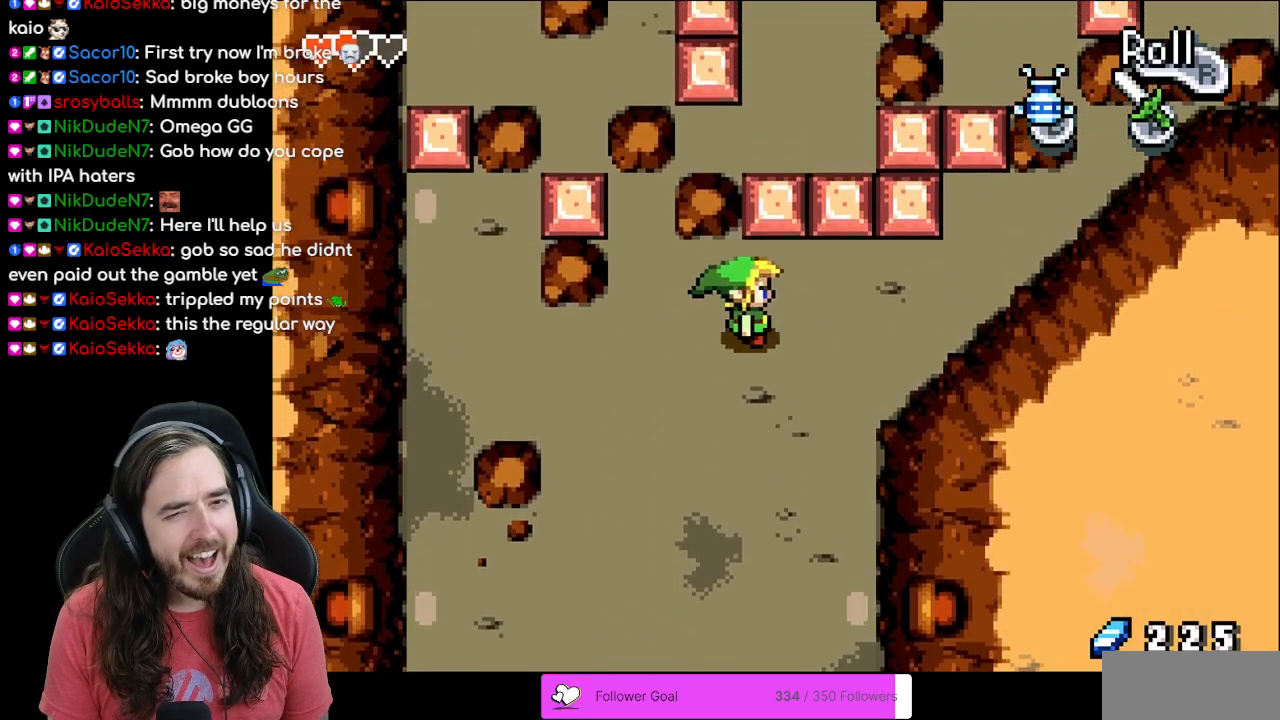
{"dt_ms": 500, "buttons": ["DPAD_RIGHT"], "events": [[317, "DPAD_UP", "up"]]}
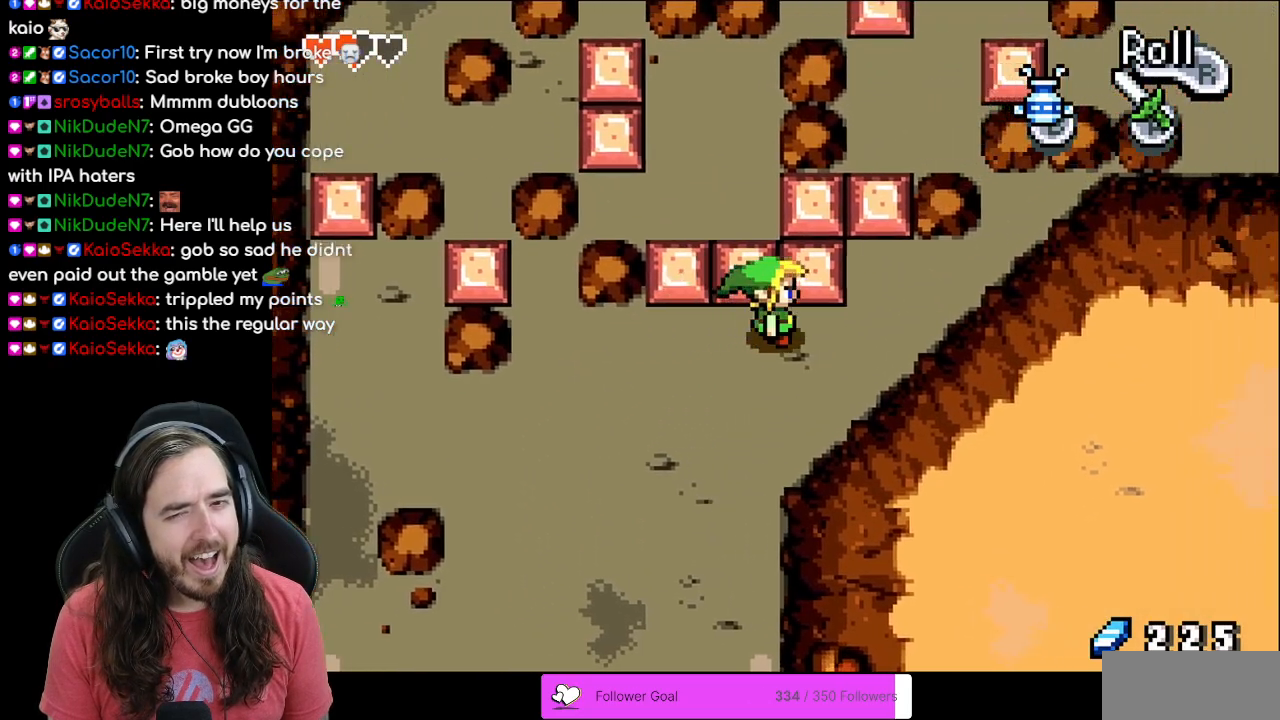
{"dt_ms": 500, "buttons": ["DPAD_LEFT"], "events": [[450, "DPAD_RIGHT", "up"], [500, "DPAD_LEFT", "down"]]}
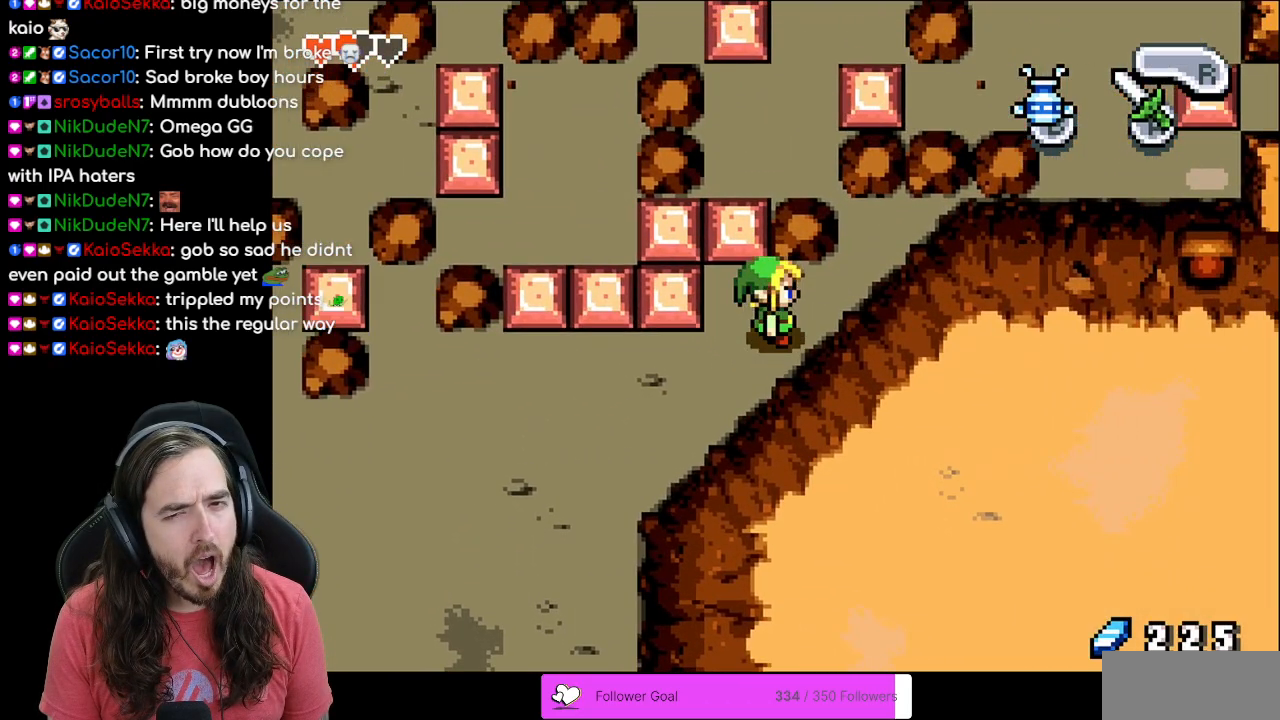
{"dt_ms": 500, "buttons": [], "events": [[483, "DPAD_LEFT", "up"]]}
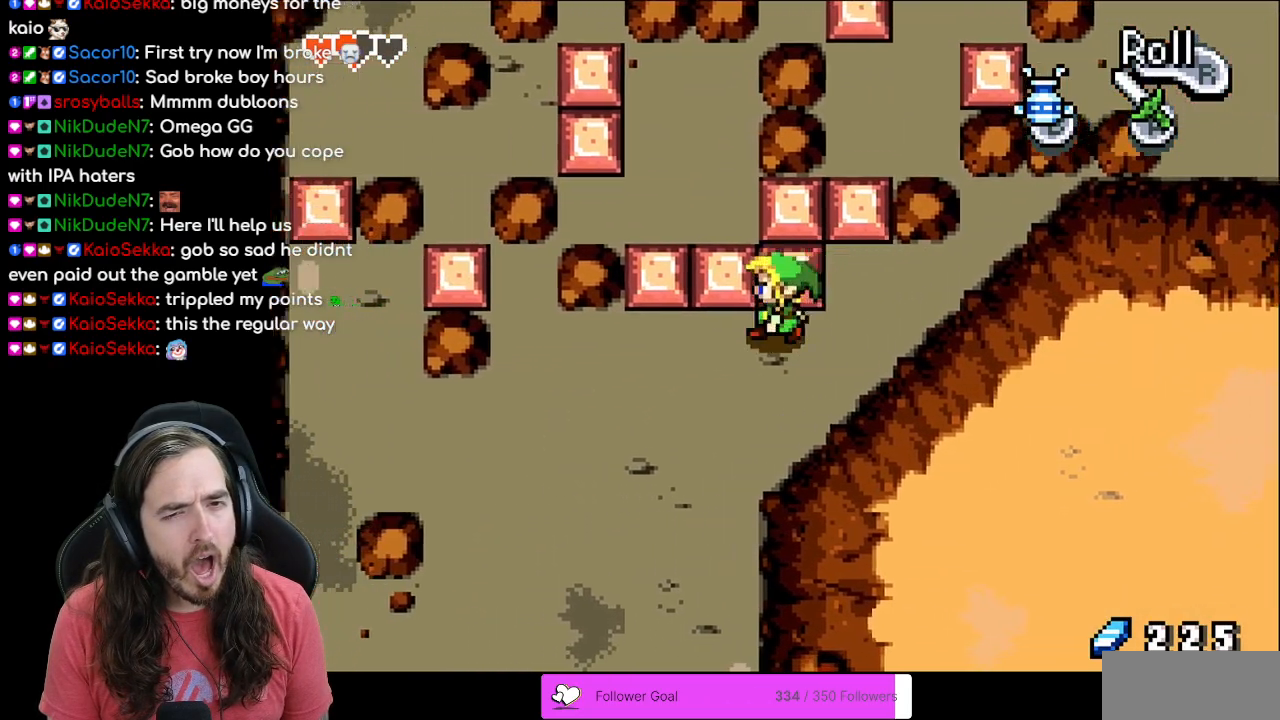
{"dt_ms": 500, "buttons": ["DPAD_LEFT"], "events": [[17, "DPAD_UP", "down"], [67, "DPAD_LEFT", "down"], [117, "DPAD_UP", "up"]]}